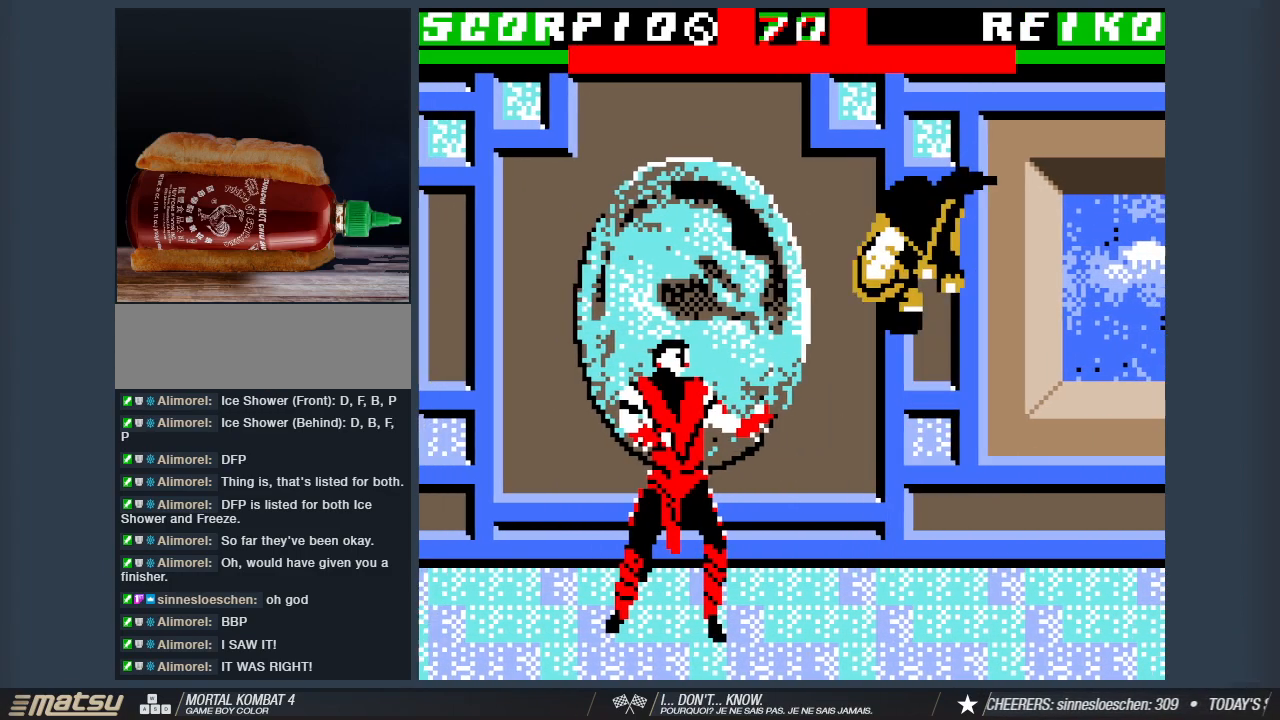
Gameplay with keyboard; each line is a JSON object with the keys held at the frame after it. "events" lists presses ("down") and releases ("up") of "1", "2", "3", "4", "5", "6", "a", "d", "s" and "w" between this image and that frame as [ms after this image, input, new state], when the widget could be followed in between. No other keys are recorded. Mouse input is not recorded.
{"keys": ["2", "a", "w"], "events": [[67, "2", "up"], [150, "2", "down"], [300, "2", "up"], [383, "2", "down"]]}
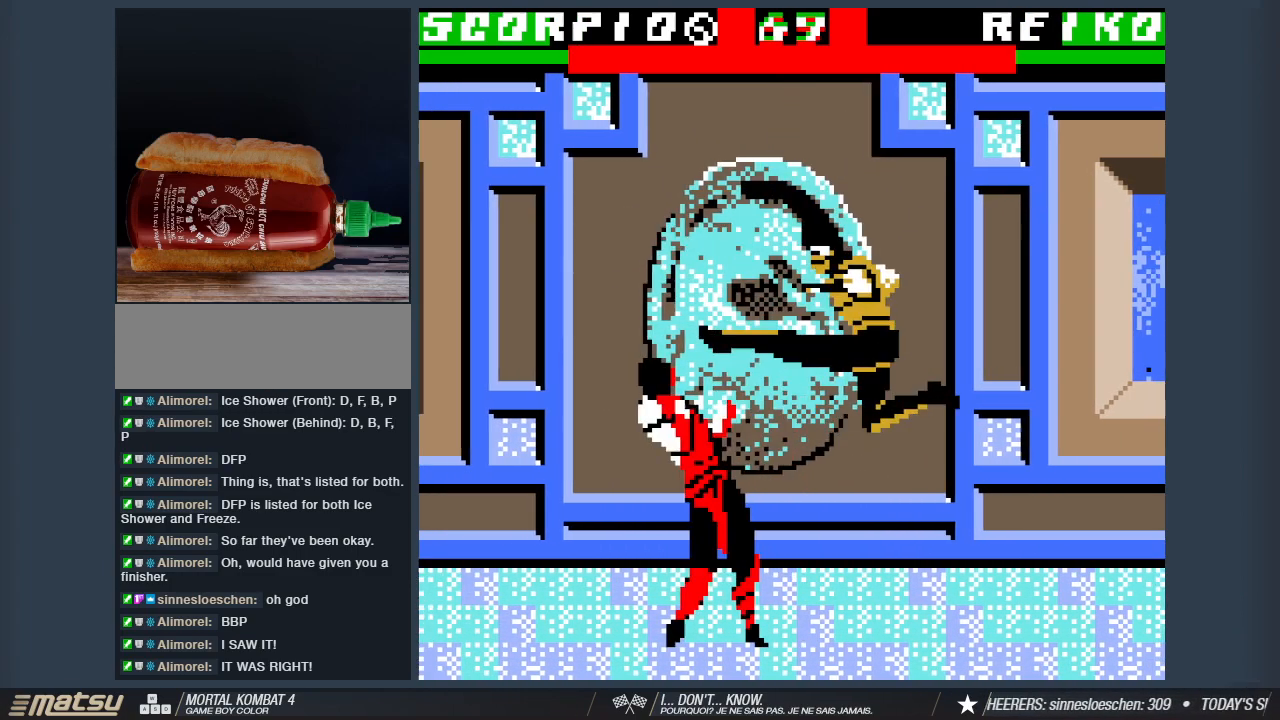
{"keys": ["2", "a", "w"], "events": [[33, "2", "up"], [83, "2", "down"], [217, "2", "up"], [317, "2", "down"], [450, "2", "up"], [500, "2", "down"]]}
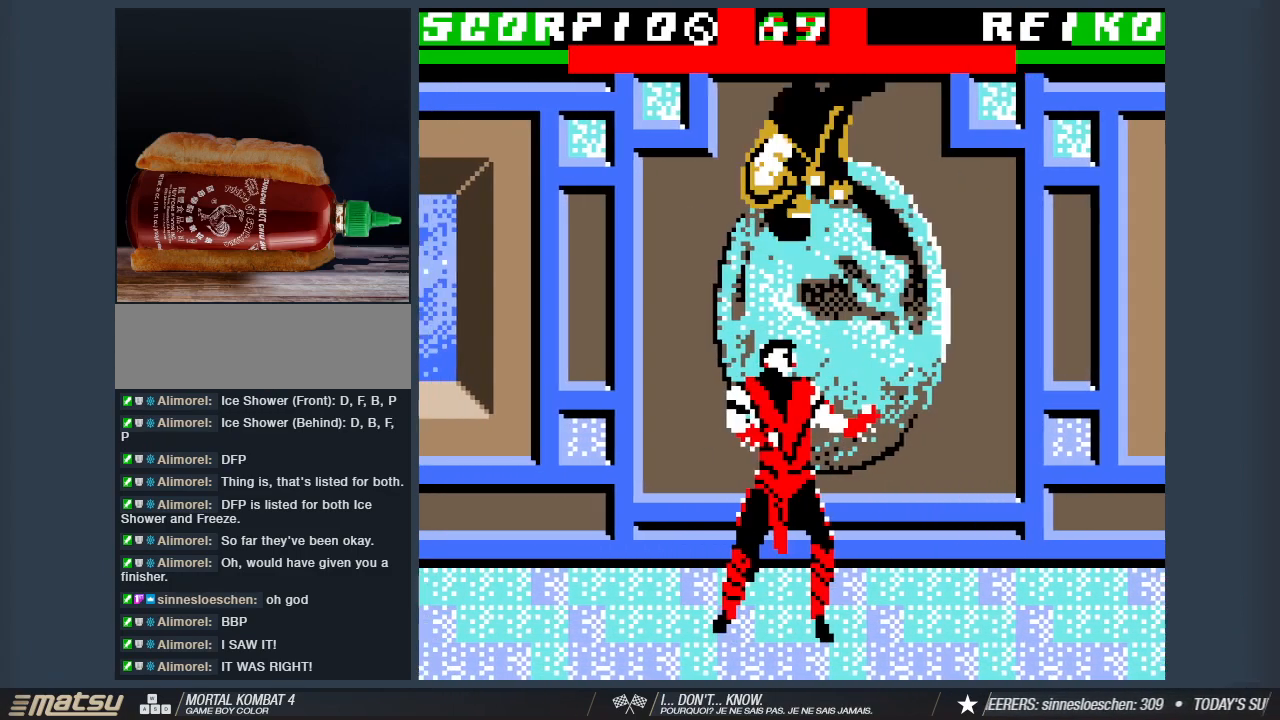
{"keys": ["2", "a", "w"], "events": [[183, "2", "up"], [233, "2", "down"], [367, "2", "up"], [467, "2", "down"]]}
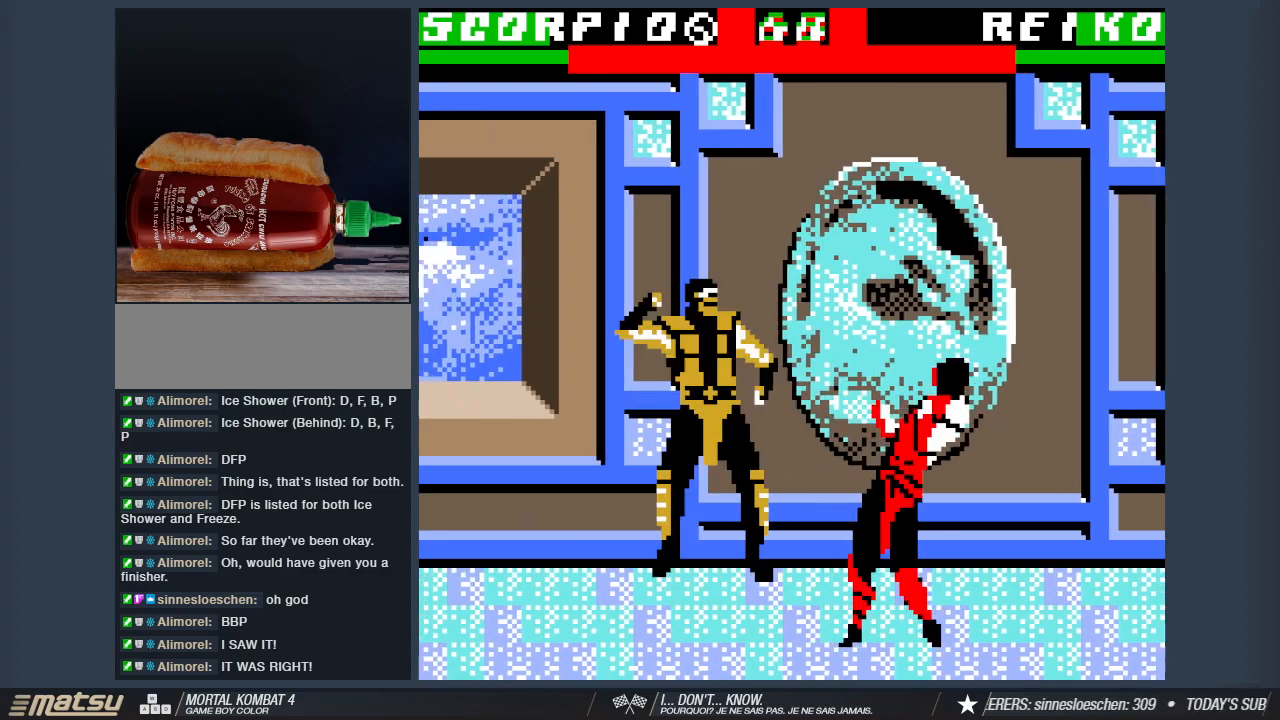
{"keys": ["a", "w"], "events": [[67, "2", "up"], [150, "2", "down"], [300, "2", "up"], [383, "2", "down"], [483, "2", "up"]]}
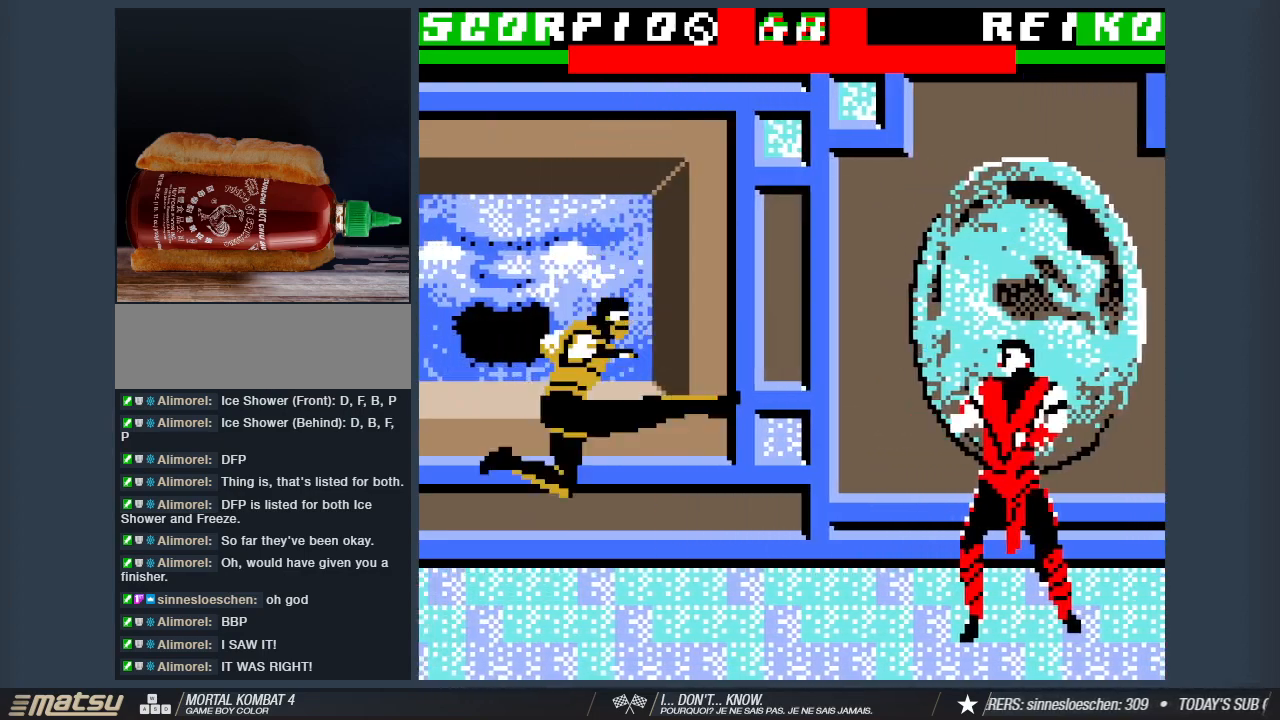
{"keys": ["2", "d", "w"], "events": [[117, "a", "up"], [117, "d", "down"], [400, "2", "down"]]}
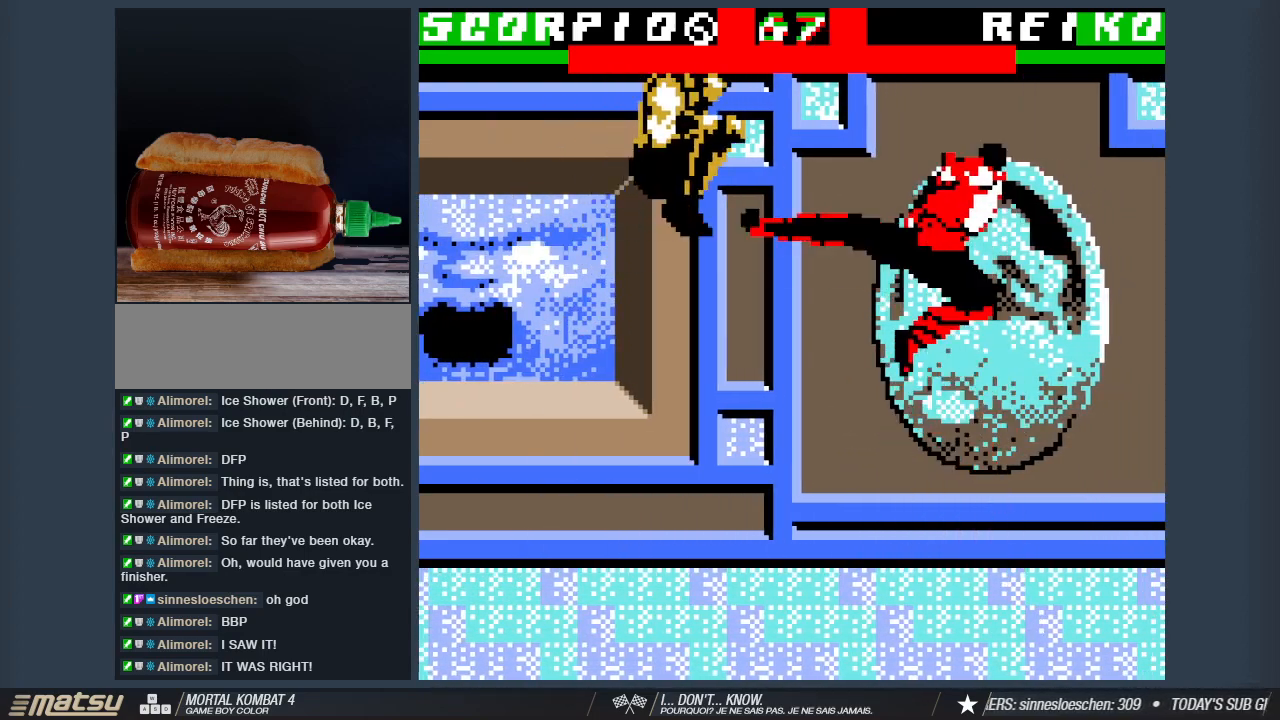
{"keys": ["2", "d", "w"], "events": [[50, "2", "up"], [133, "2", "down"], [283, "2", "up"], [367, "2", "down"], [417, "2", "up"], [467, "2", "down"]]}
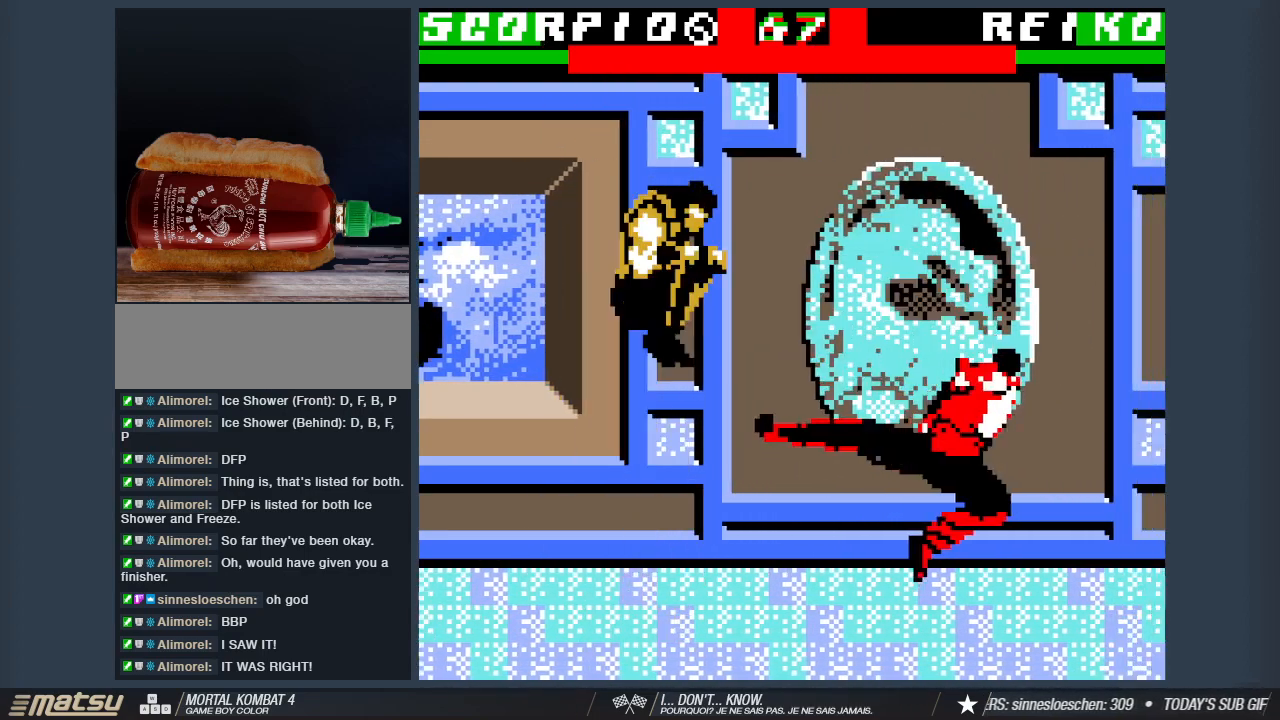
{"keys": ["2", "d", "w"], "events": [[100, "2", "up"], [200, "2", "down"], [333, "2", "up"], [433, "2", "down"]]}
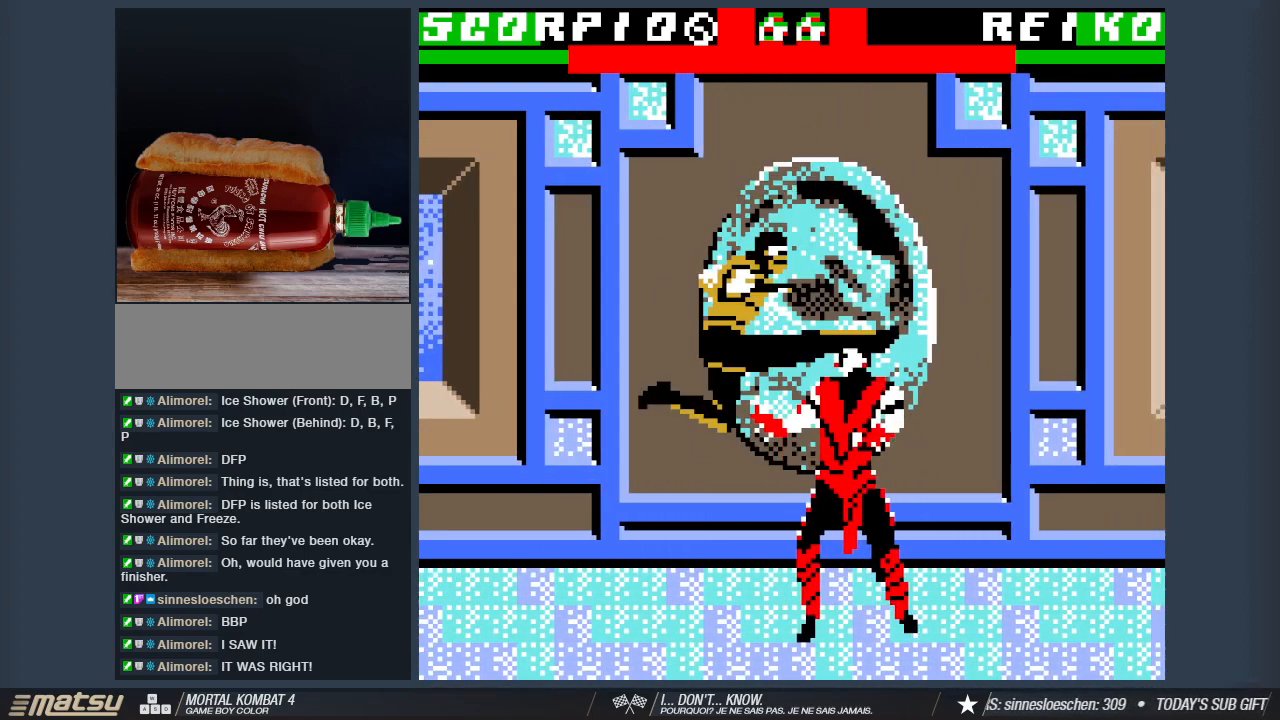
{"keys": ["1", "s"], "events": [[83, "2", "up"], [83, "d", "up"], [117, "2", "down"], [267, "2", "up"], [267, "w", "up"], [367, "1", "down"], [367, "s", "down"], [450, "1", "up"], [500, "1", "down"]]}
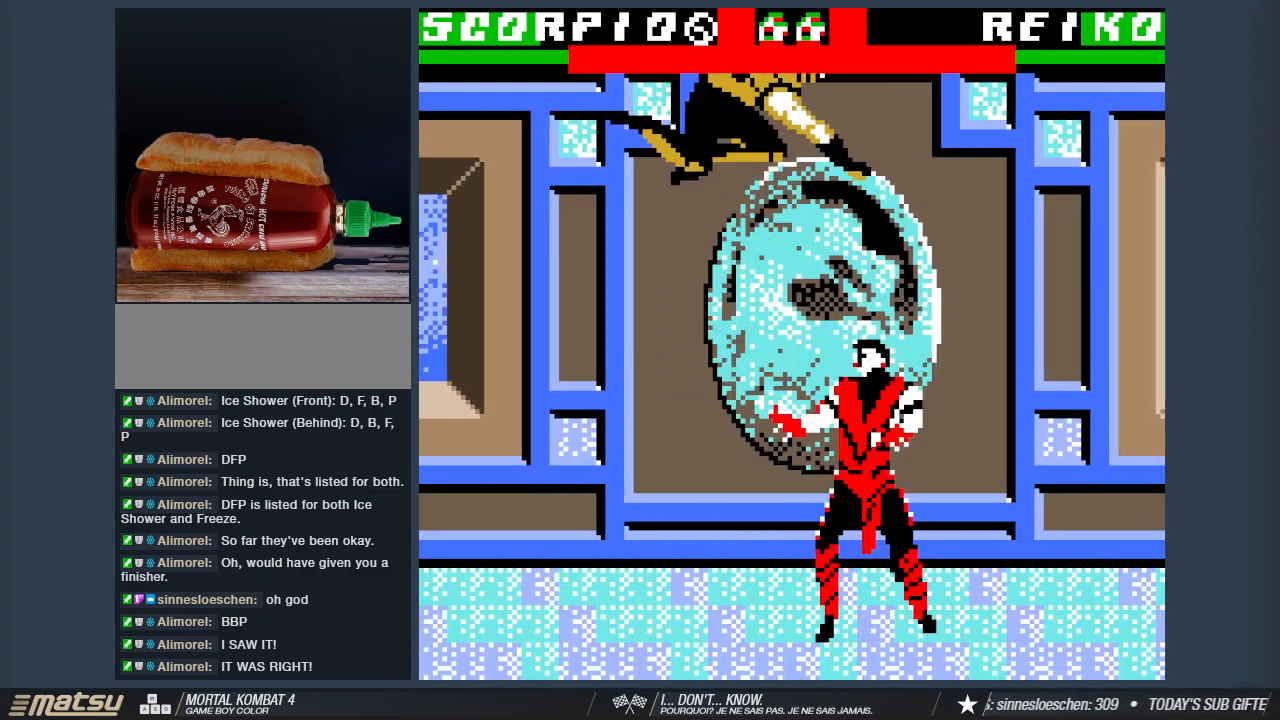
{"keys": ["1", "s"], "events": [[183, "1", "up"], [233, "1", "down"], [367, "1", "up"], [417, "1", "down"]]}
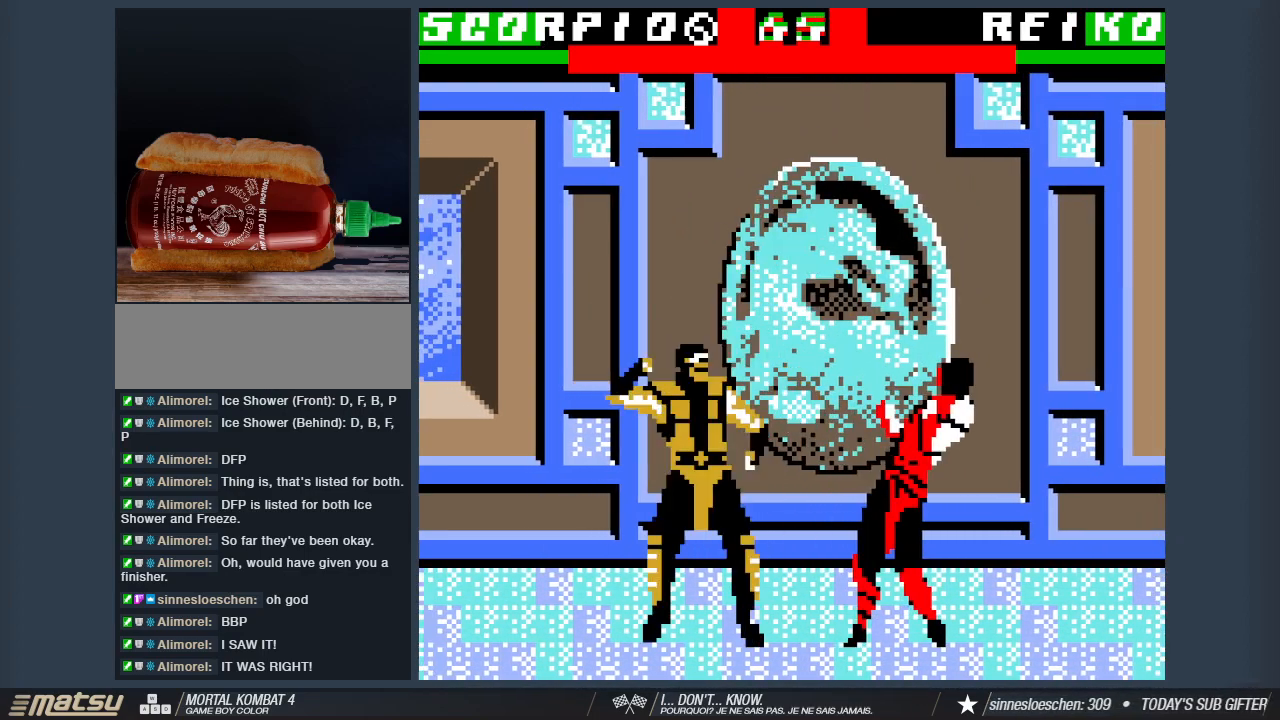
{"keys": ["s"], "events": [[67, "1", "up"], [150, "1", "down"], [300, "1", "up"], [350, "1", "down"], [483, "1", "up"]]}
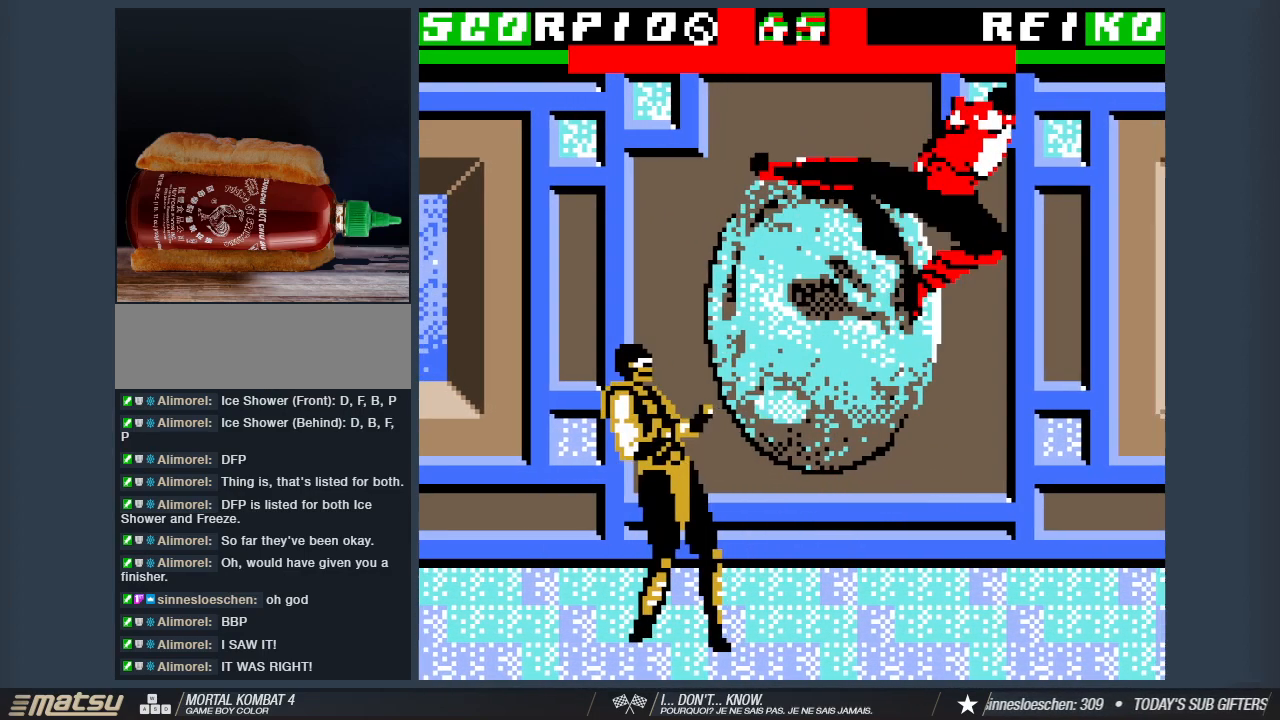
{"keys": ["d", "w"], "events": [[83, "1", "down"], [217, "1", "up"], [267, "s", "up"], [400, "d", "down"], [400, "w", "down"]]}
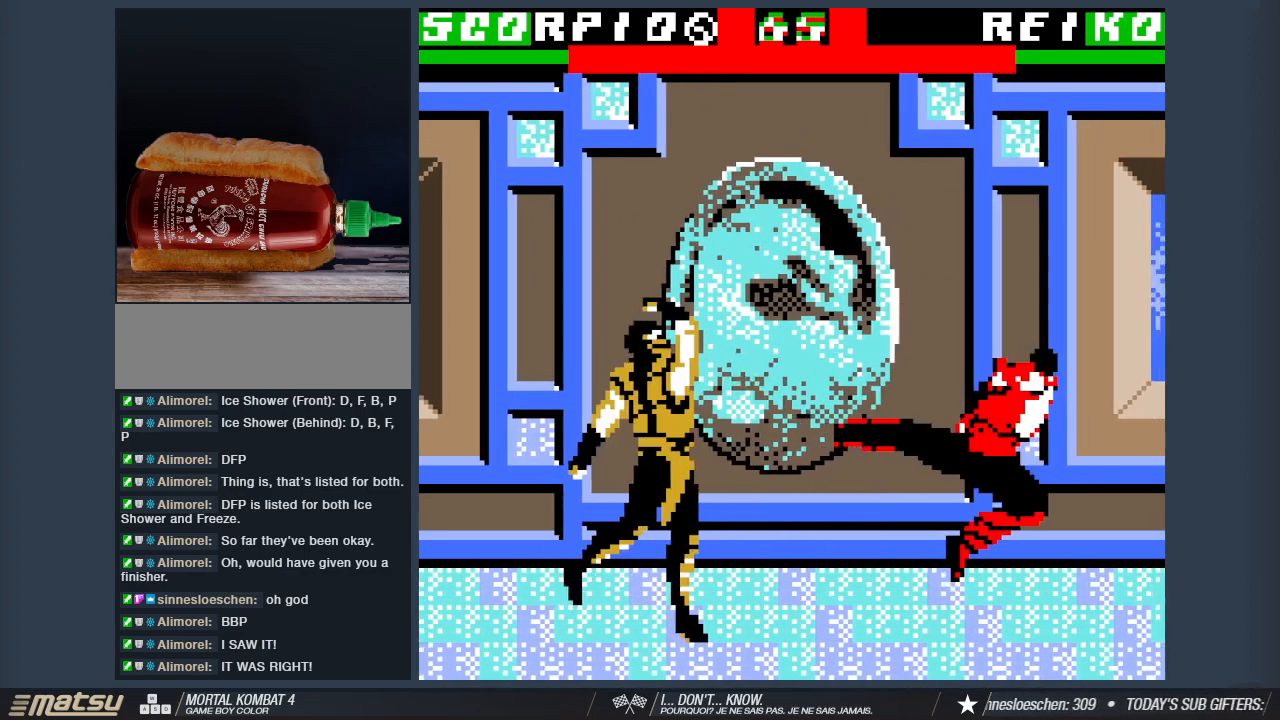
{"keys": ["d", "w"], "events": []}
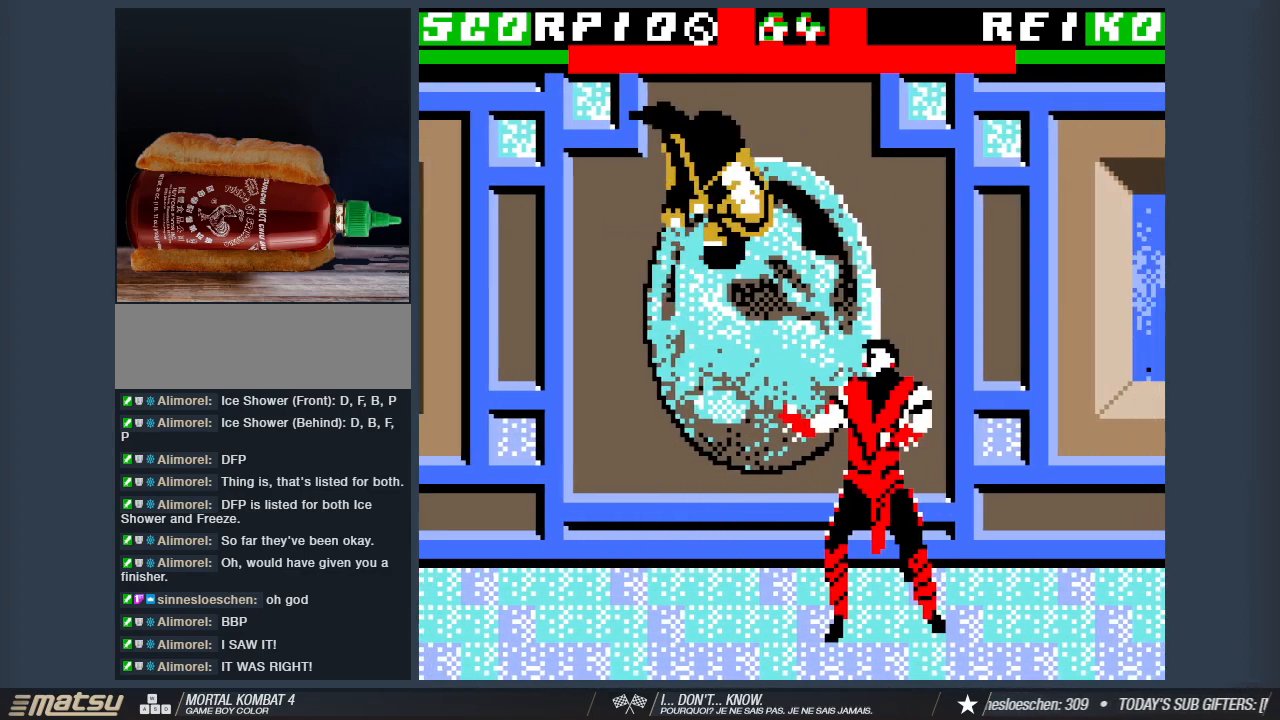
{"keys": ["1", "s"], "events": [[67, "2", "down"], [150, "2", "up"], [250, "2", "down"], [250, "d", "up"], [250, "w", "up"], [350, "s", "down"], [383, "2", "up"], [483, "1", "down"]]}
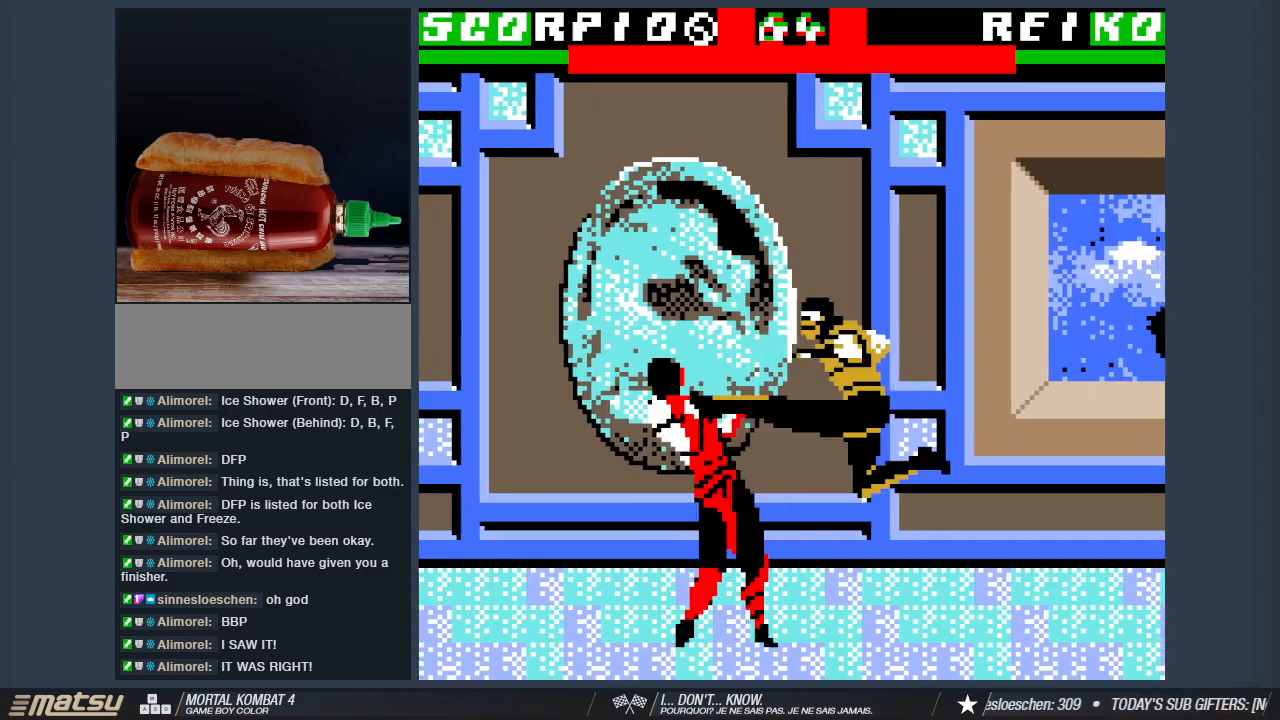
{"keys": ["1", "s"], "events": [[117, "1", "up"], [217, "1", "down"], [317, "1", "up"], [400, "1", "down"]]}
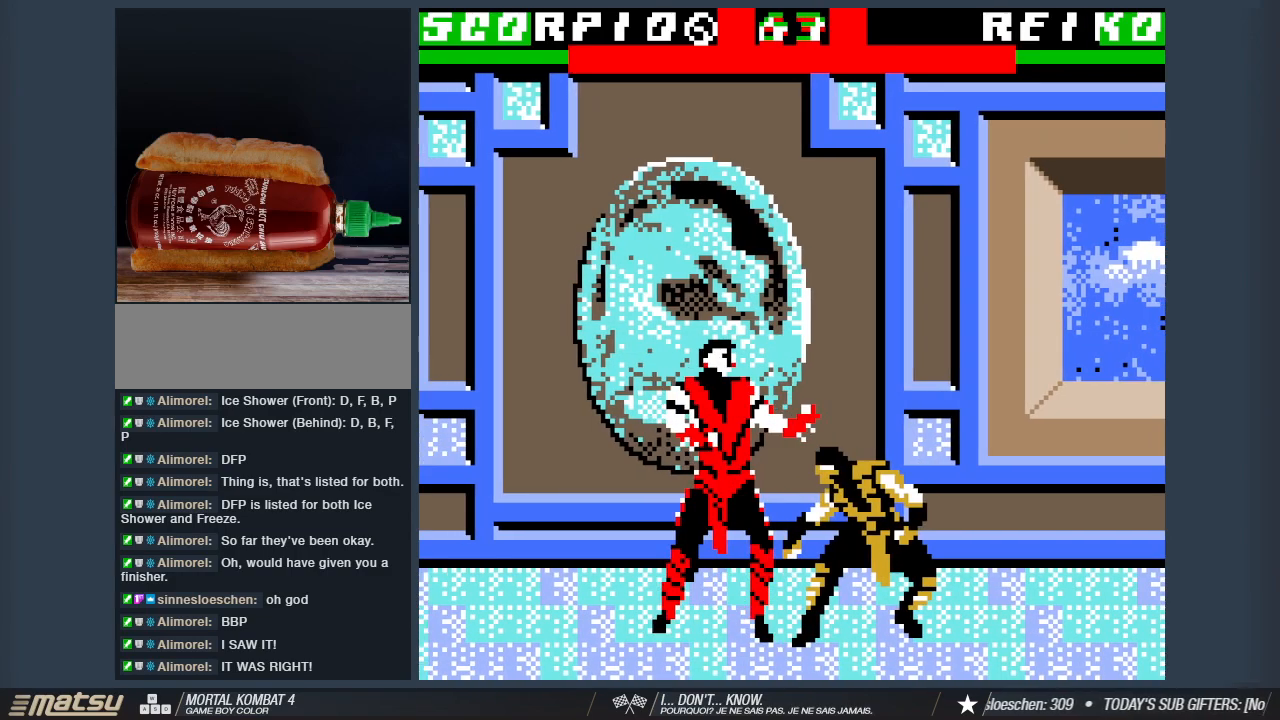
{"keys": ["s"], "events": [[50, "1", "up"], [100, "1", "down"], [233, "1", "up"], [283, "1", "down"], [417, "1", "up"]]}
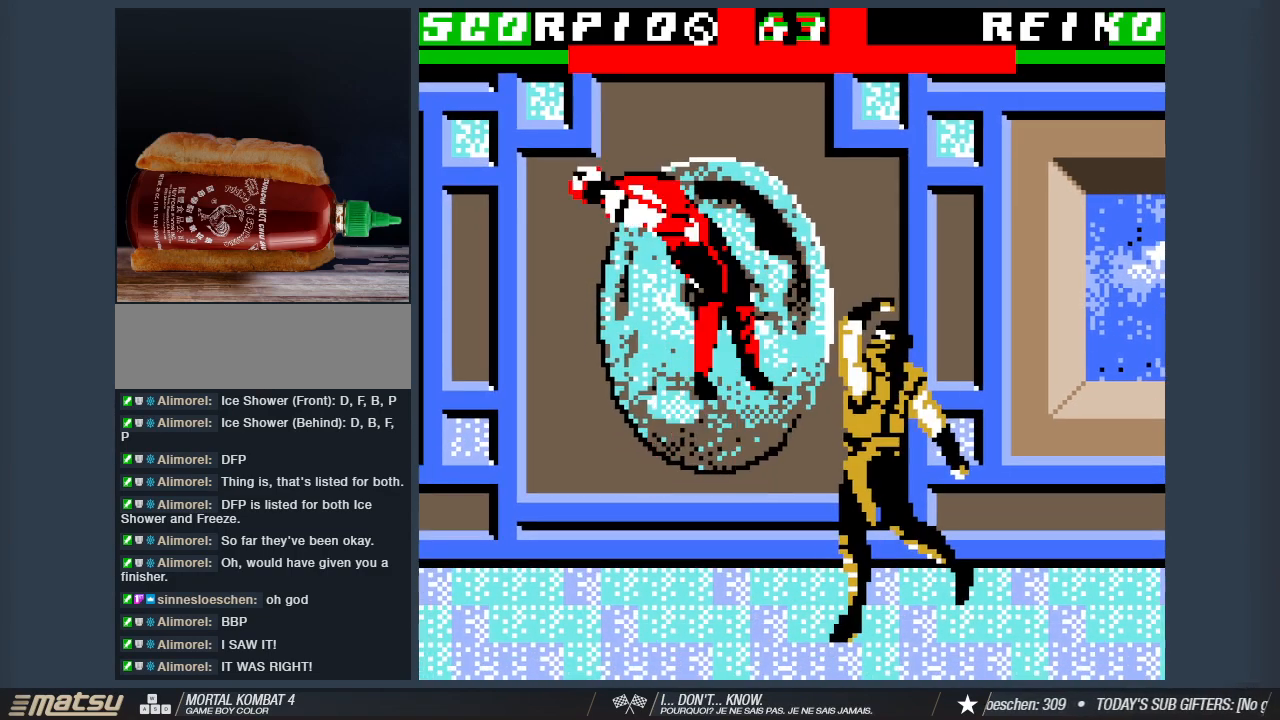
{"keys": ["a"], "events": [[17, "1", "down"], [150, "1", "up"], [350, "s", "up"], [483, "a", "down"]]}
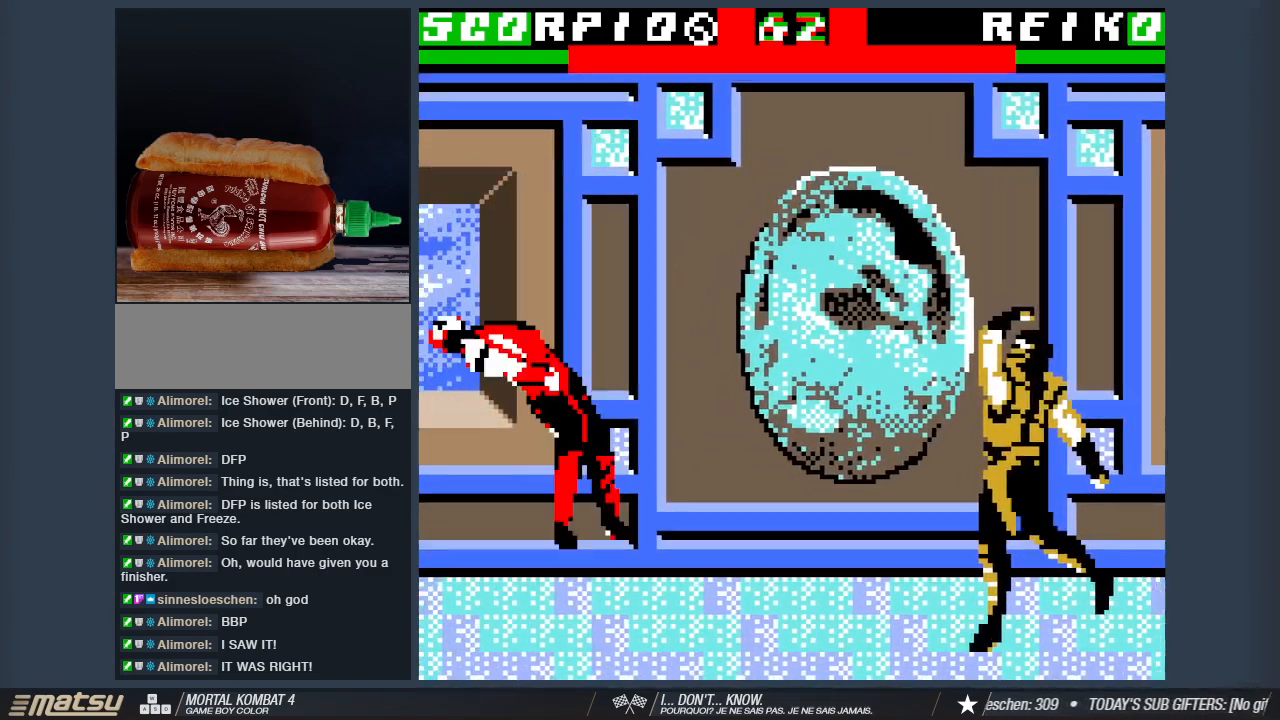
{"keys": ["a", "w"], "events": [[117, "w", "down"]]}
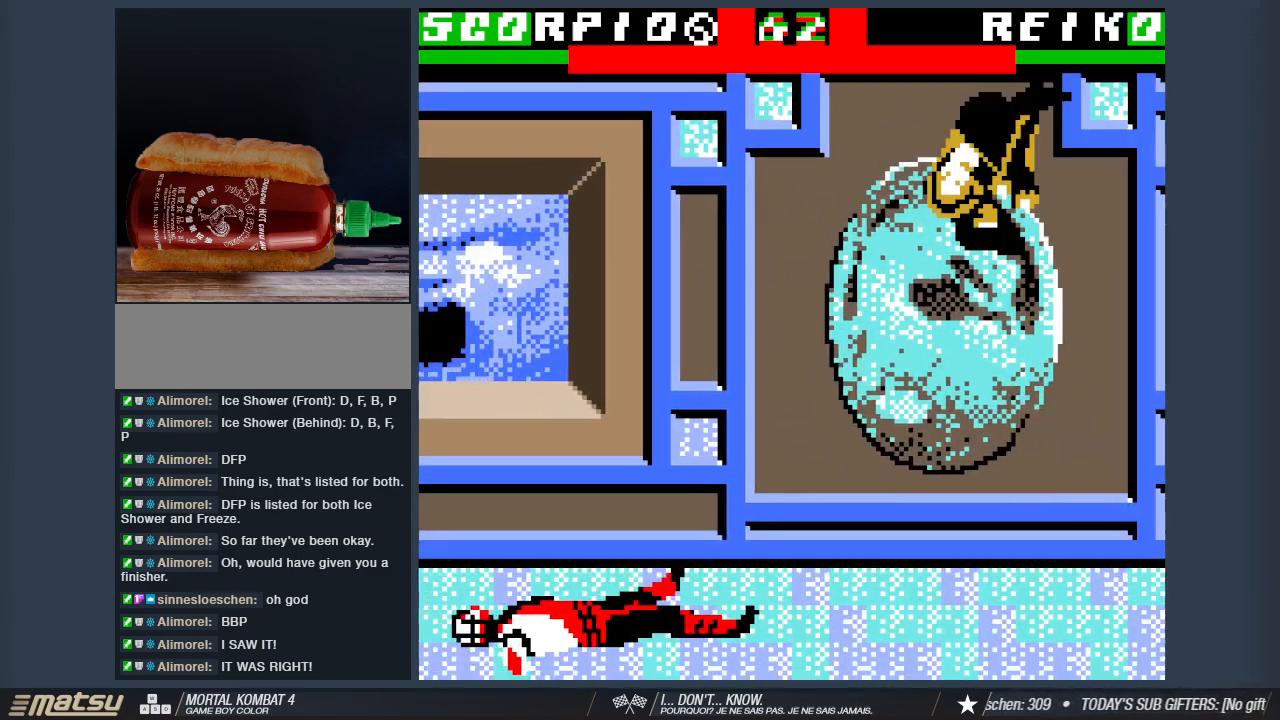
{"keys": ["2", "s"], "events": [[83, "a", "up"], [83, "w", "up"], [183, "2", "down"], [233, "d", "down"], [283, "2", "up"], [367, "2", "down"], [467, "d", "up"], [467, "s", "down"]]}
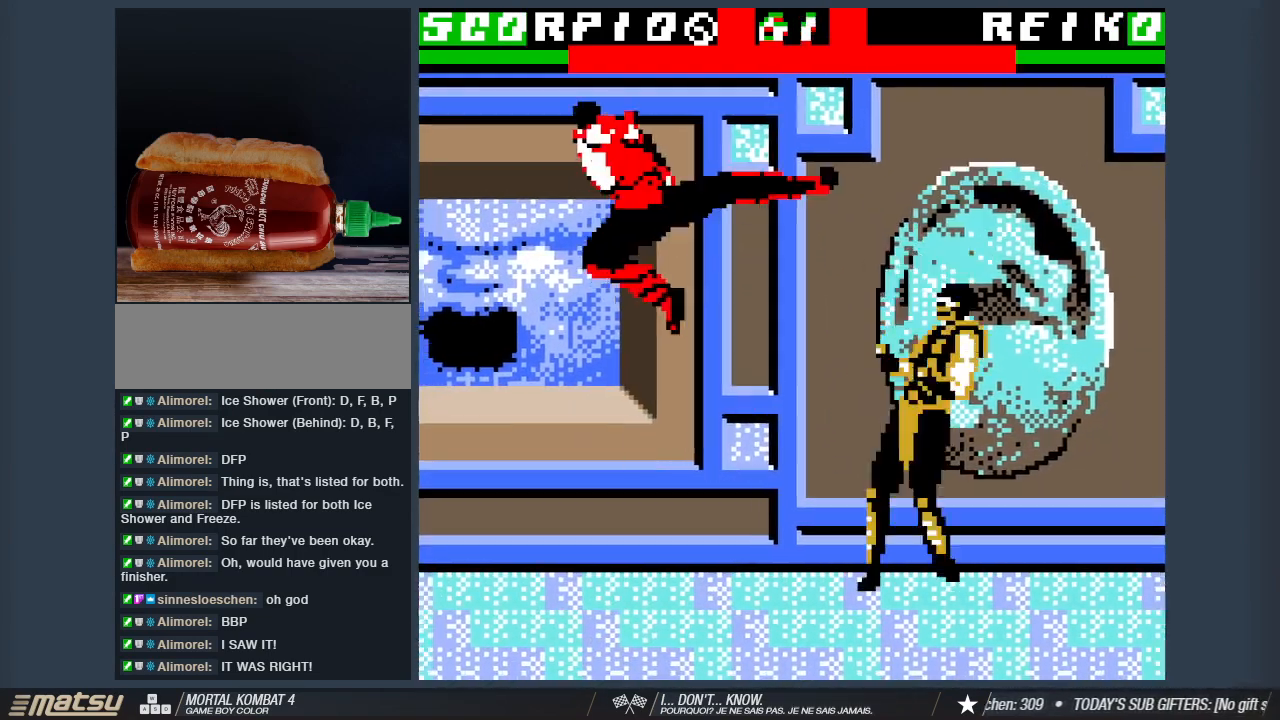
{"keys": ["a", "w"], "events": [[17, "2", "up"], [67, "2", "down"], [250, "2", "up"], [300, "s", "up"], [350, "a", "down"], [433, "w", "down"]]}
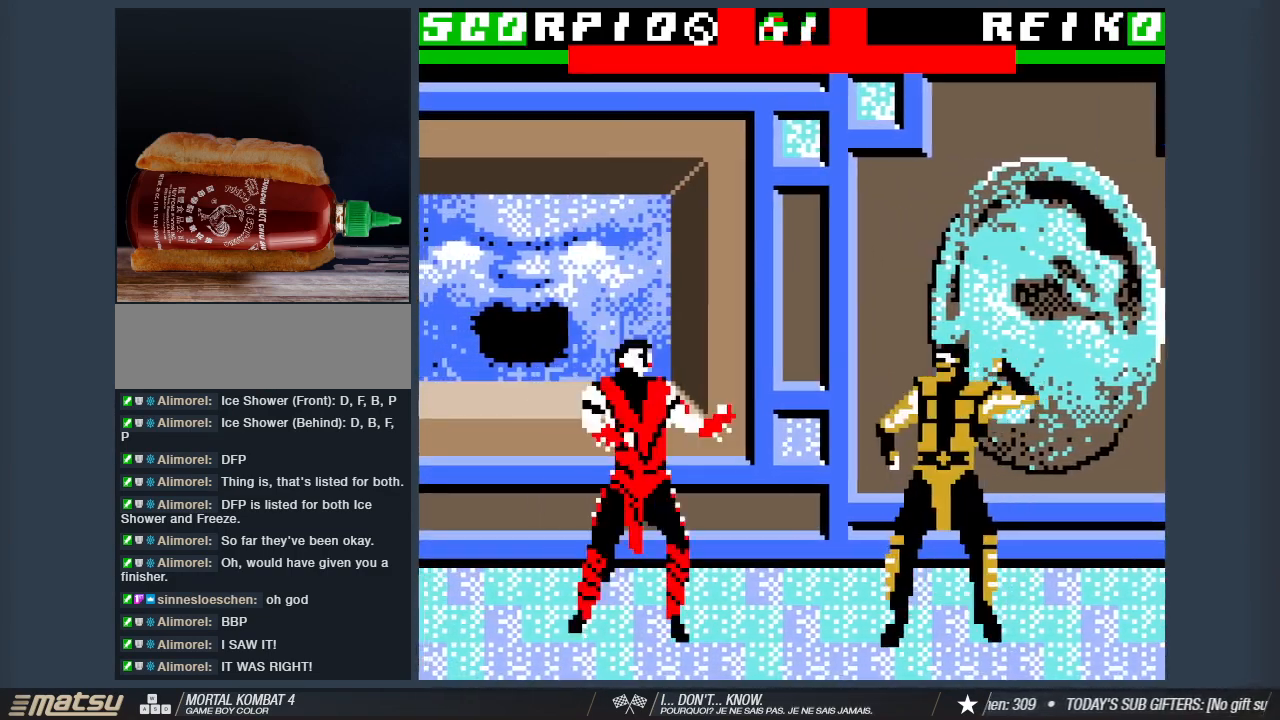
{"keys": ["2", "s"], "events": [[217, "2", "down"], [217, "a", "up"], [217, "w", "up"], [350, "2", "up"], [350, "s", "down"], [450, "2", "down"]]}
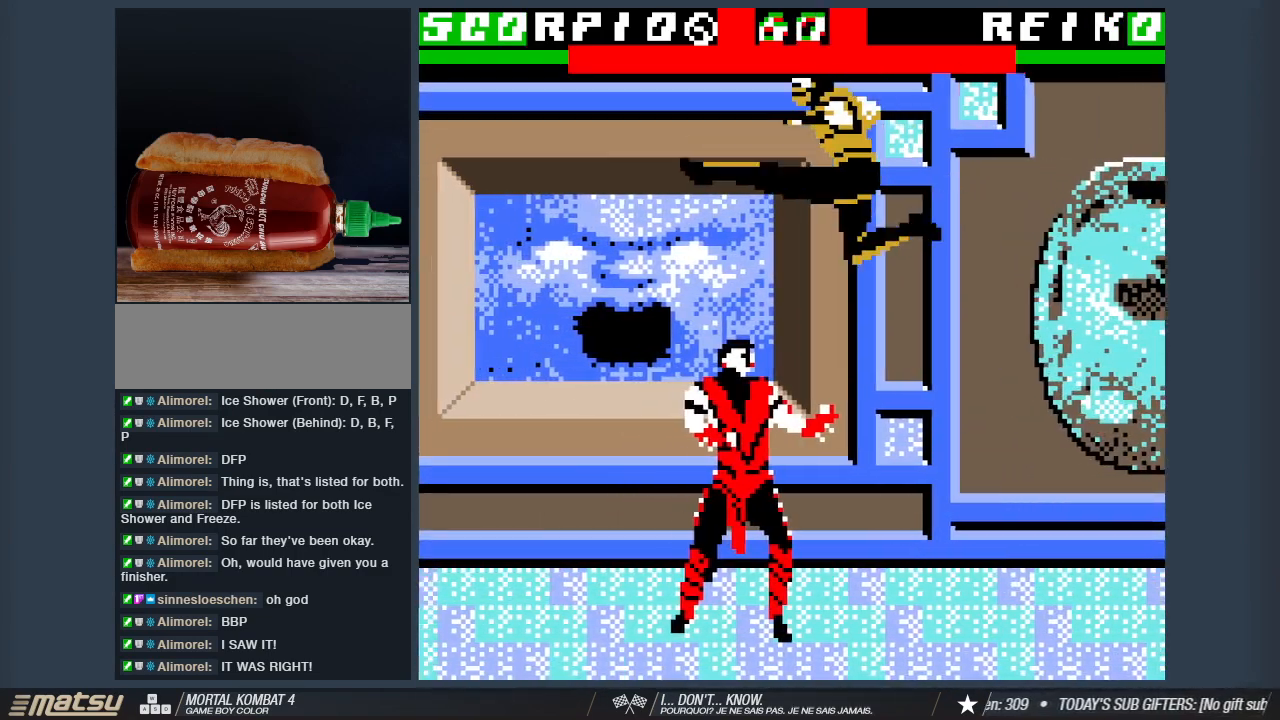
{"keys": ["2", "s"], "events": [[83, "2", "up"], [183, "1", "down"], [183, "2", "down"], [233, "1", "up"], [367, "2", "up"], [467, "2", "down"]]}
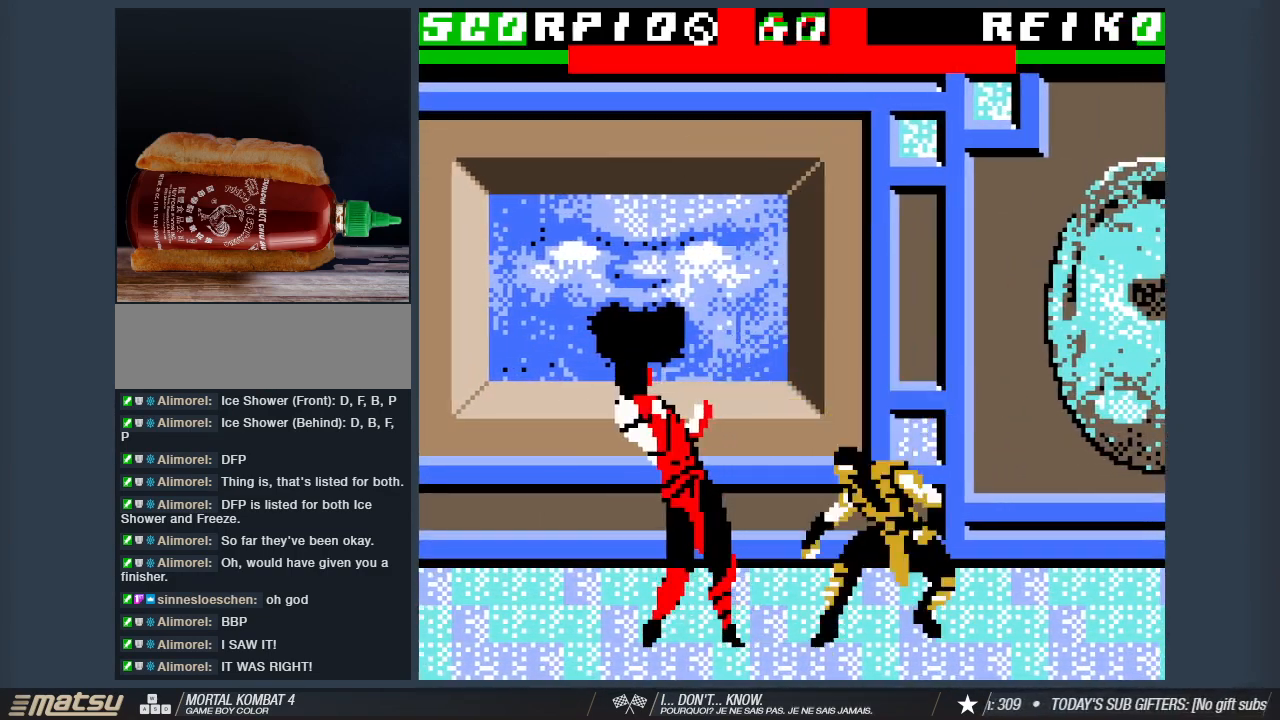
{"keys": ["s"], "events": [[67, "2", "up"], [150, "2", "down"], [300, "2", "up"], [333, "2", "down"], [483, "2", "up"]]}
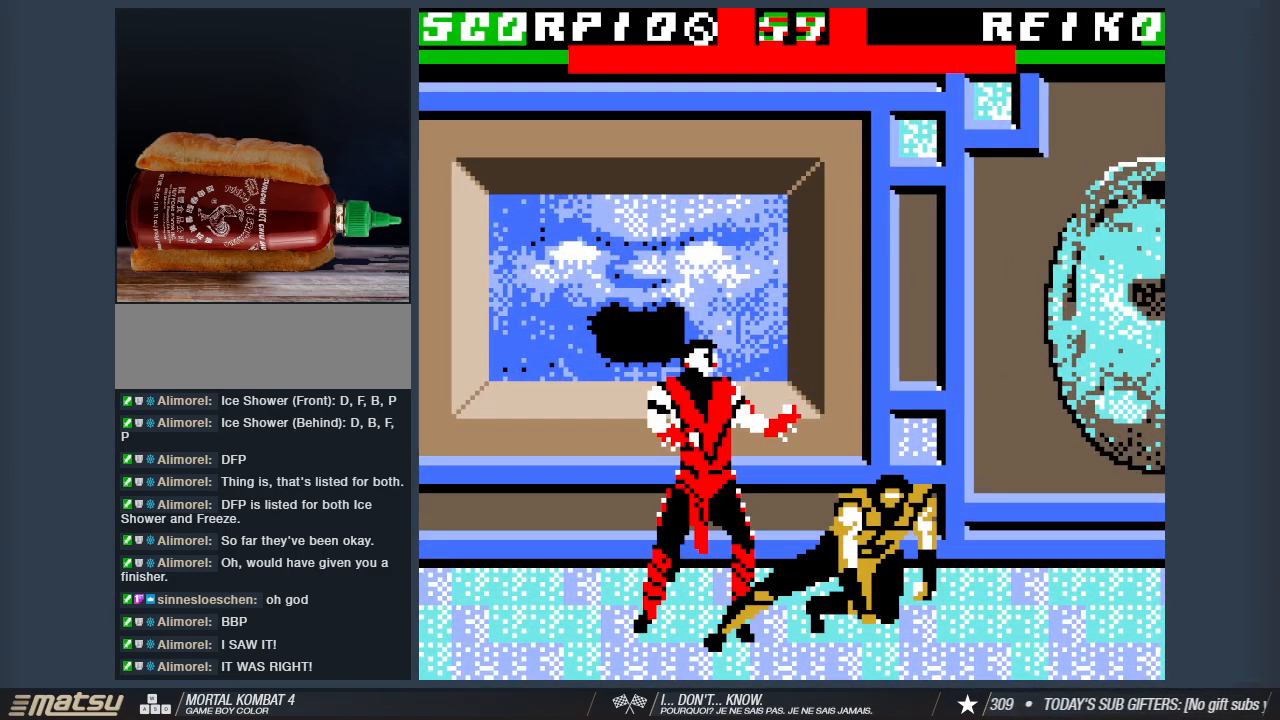
{"keys": ["2", "d"], "events": [[117, "d", "down"], [167, "s", "up"], [217, "2", "down"], [317, "2", "up"], [400, "2", "down"]]}
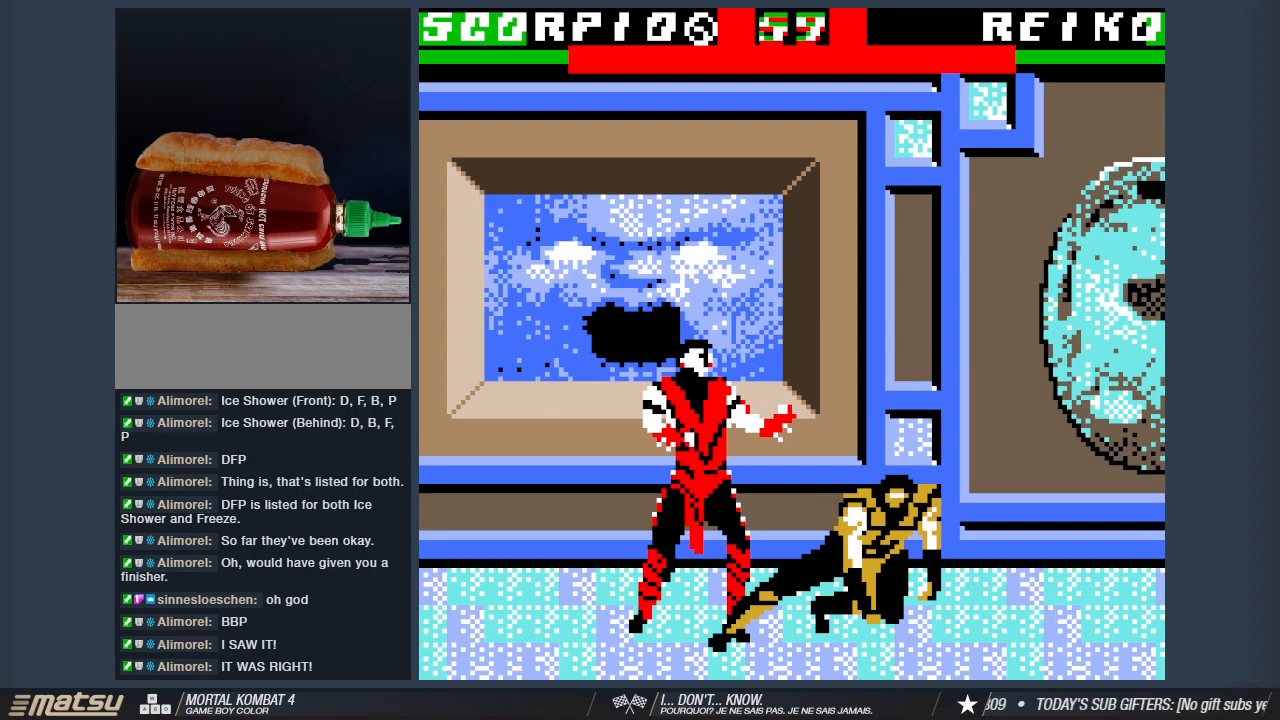
{"keys": ["a"], "events": [[50, "2", "up"], [100, "2", "down"], [233, "2", "up"], [283, "a", "down"], [283, "d", "up"], [333, "2", "down"], [467, "2", "up"]]}
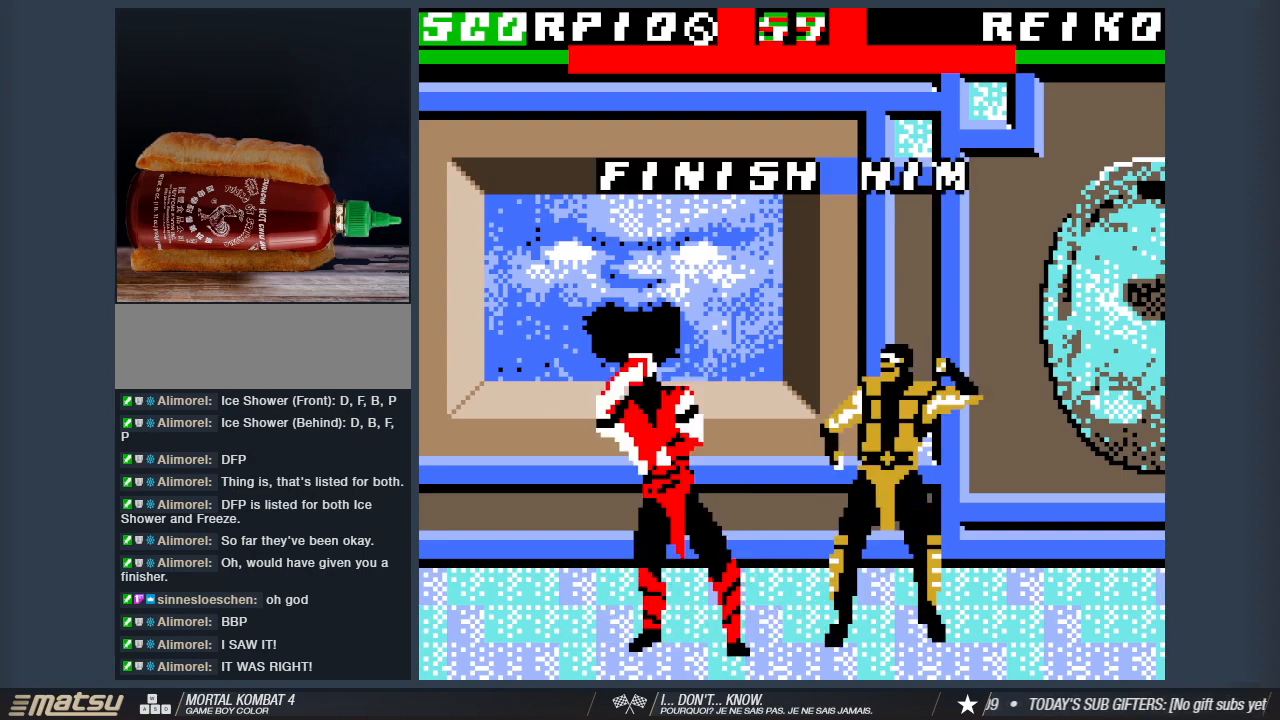
{"keys": ["a"], "events": [[100, "2", "down"], [150, "2", "up"], [300, "a", "up"], [483, "a", "down"]]}
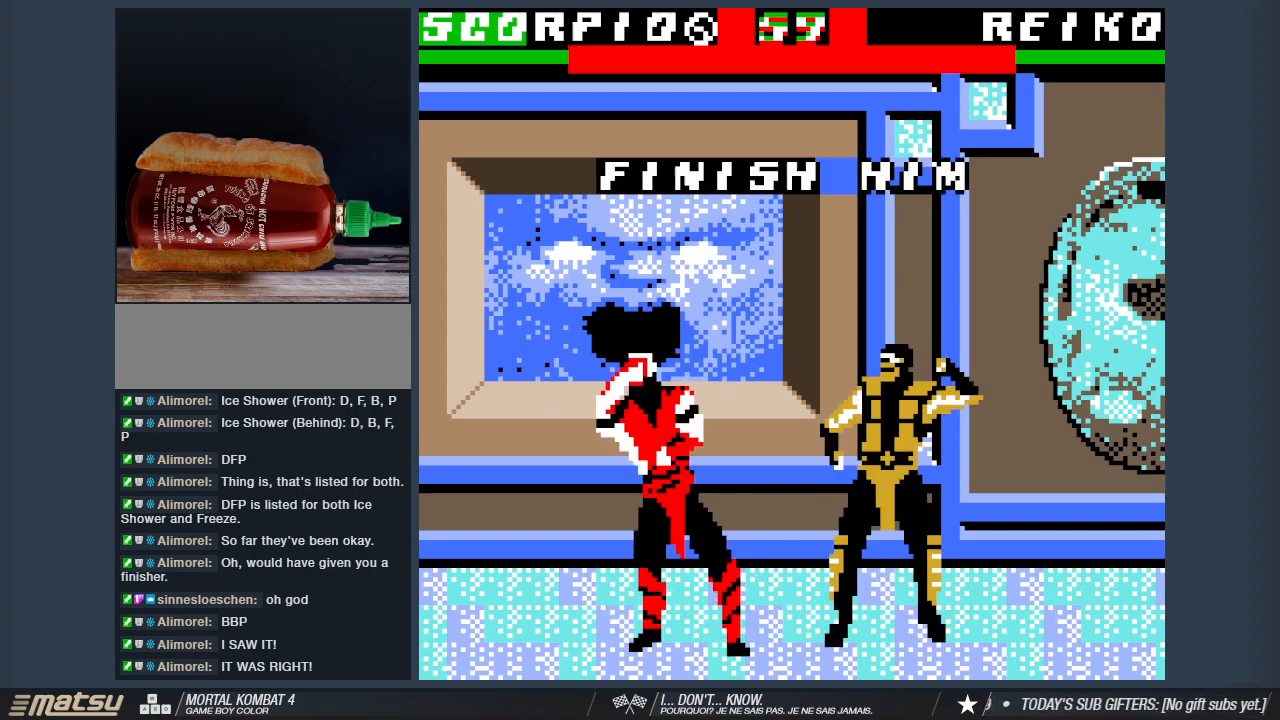
{"keys": [], "events": [[217, "1", "down"], [267, "a", "up"], [317, "1", "up"], [400, "1", "down"], [500, "1", "up"]]}
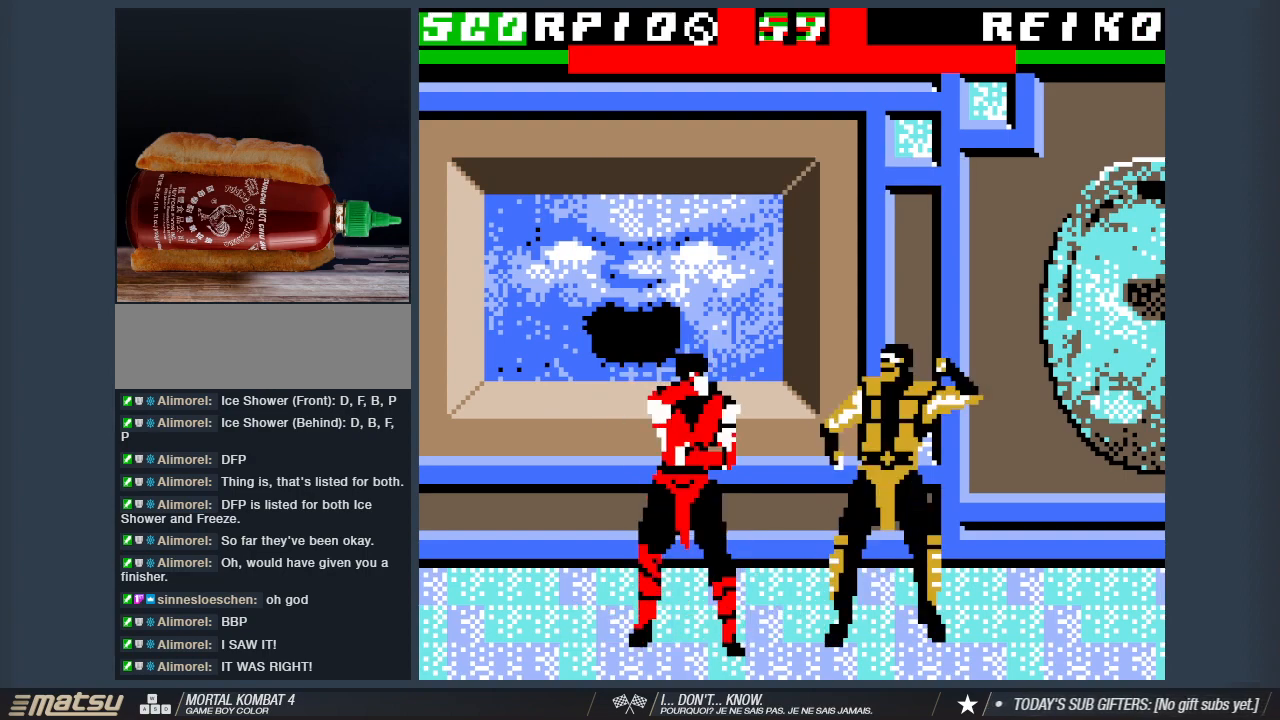
{"keys": [], "events": [[100, "1", "down"], [233, "1", "up"], [333, "1", "down"], [417, "1", "up"]]}